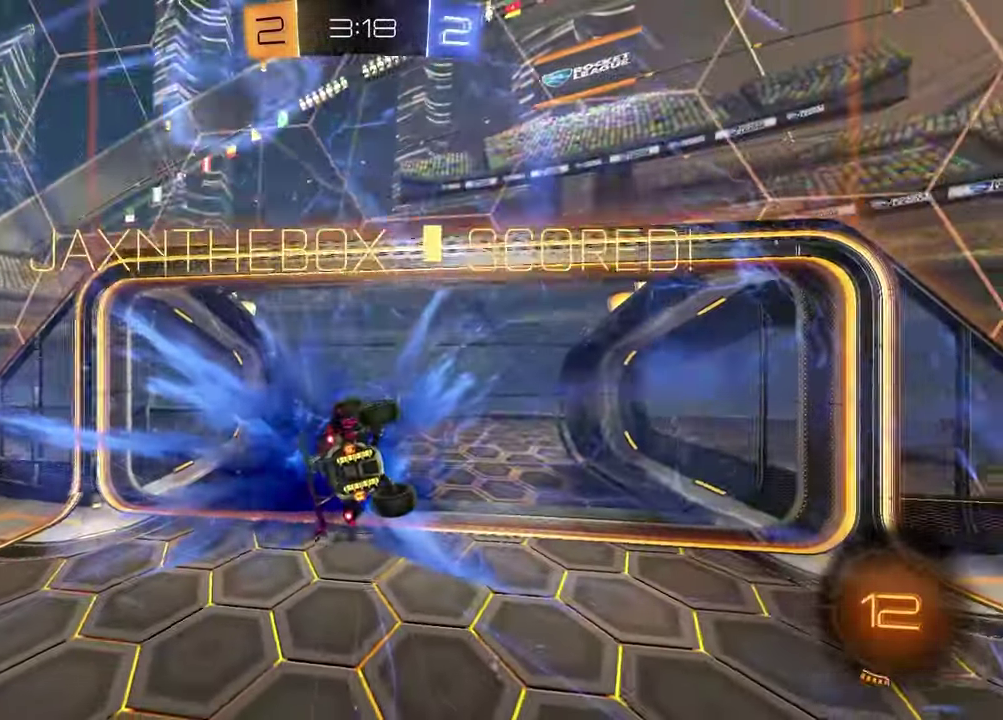
Gameplay with a controller (PlayStation layout); each line is a JSON object with the inputs held at the frame after it. "events" lists button and stick changes between this image and that frame as [ms after this image, input, new state], when the widget could be followed in between. Not read: L1.
{"buttons": [], "left_stick": "down-right", "right_stick": "center"}
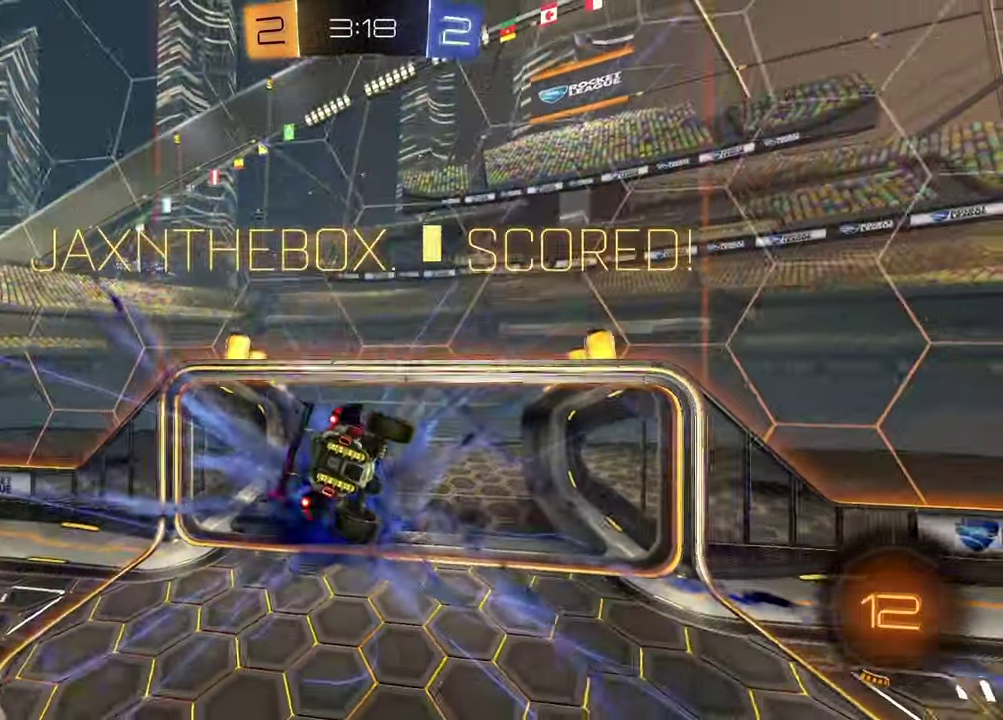
{"buttons": [], "left_stick": "down-right", "right_stick": "center", "events": []}
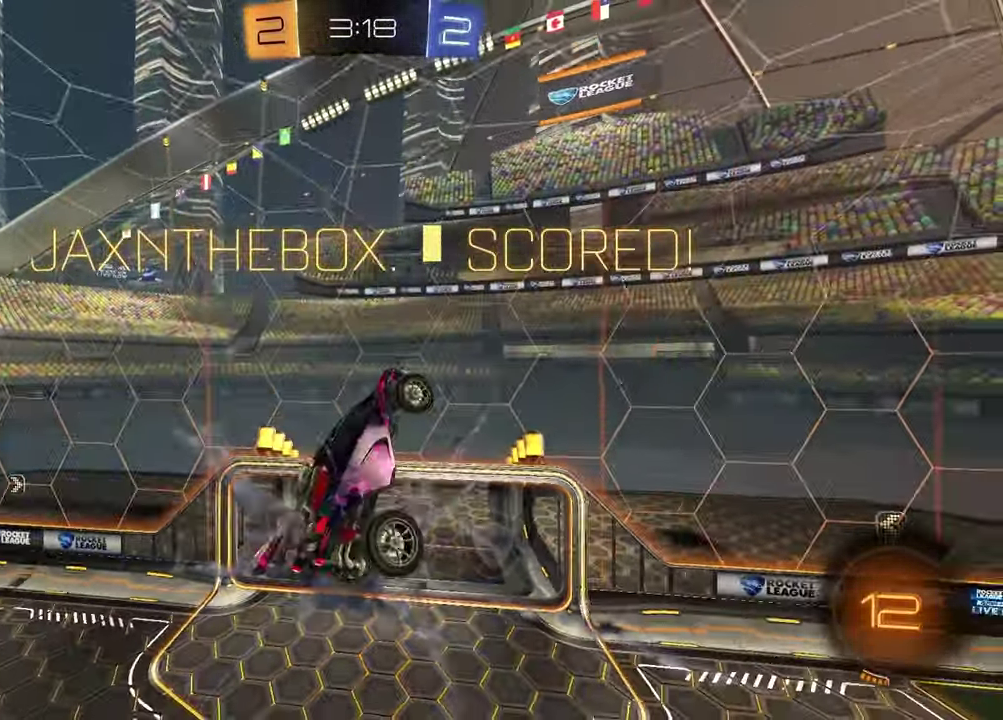
{"buttons": ["R1"], "left_stick": "center", "right_stick": "center", "events": [[117, "left_stick", "center"], [300, "R1", "down"], [383, "left_stick", "down"], [500, "left_stick", "center"]]}
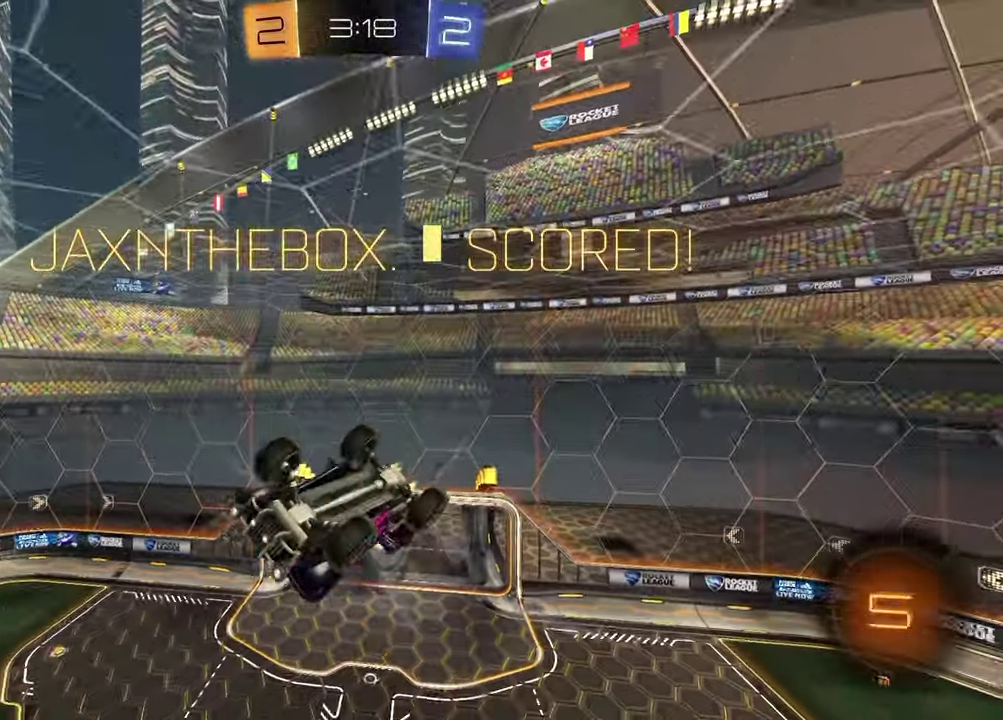
{"buttons": ["SQUARE", "R1"], "left_stick": "up", "right_stick": "center", "events": [[100, "CROSS", "down"], [200, "CROSS", "up"], [300, "CROSS", "down"], [383, "CROSS", "up"], [450, "SQUARE", "down"], [500, "left_stick", "up"]]}
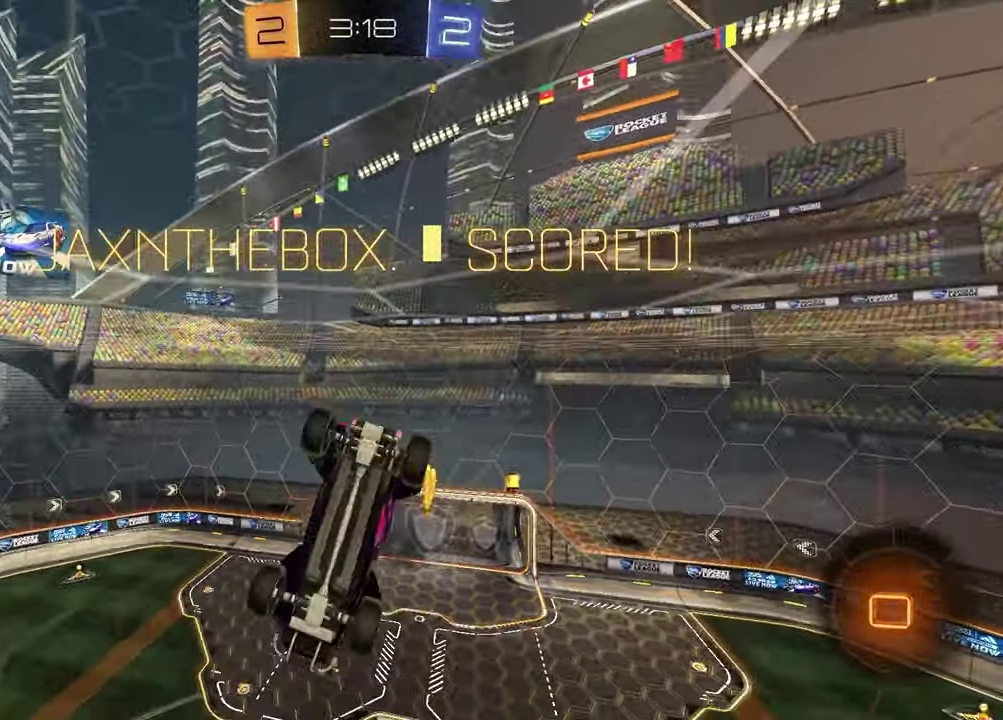
{"buttons": [], "left_stick": "center", "right_stick": "center", "events": [[83, "R1", "up"], [267, "left_stick", "down-right"], [283, "R1", "down"], [383, "left_stick", "center"], [433, "R1", "up"], [433, "SQUARE", "up"]]}
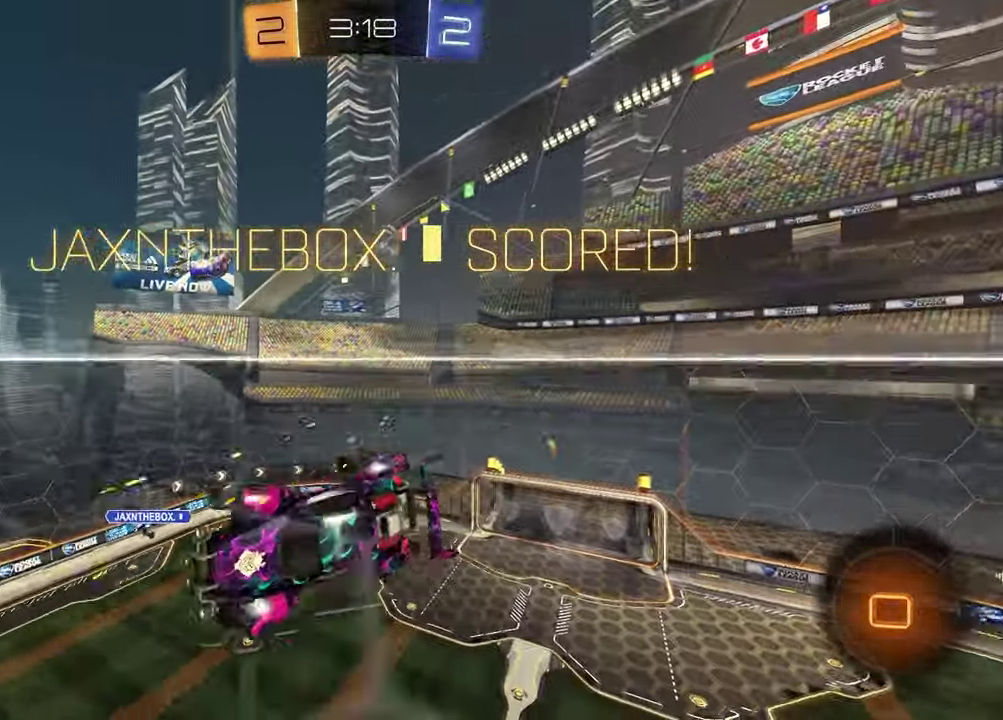
{"buttons": [], "left_stick": "up-left", "right_stick": "center", "events": [[467, "left_stick", "up-left"]]}
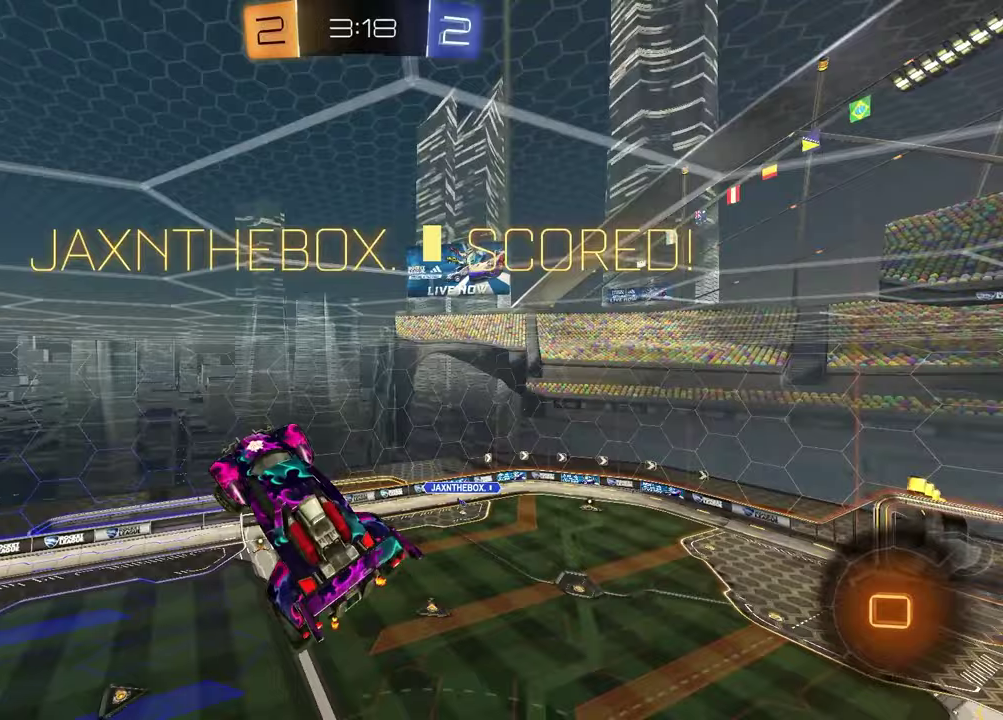
{"buttons": [], "left_stick": "center", "right_stick": "center", "events": [[33, "left_stick", "center"], [333, "CROSS", "down"], [467, "CROSS", "up"]]}
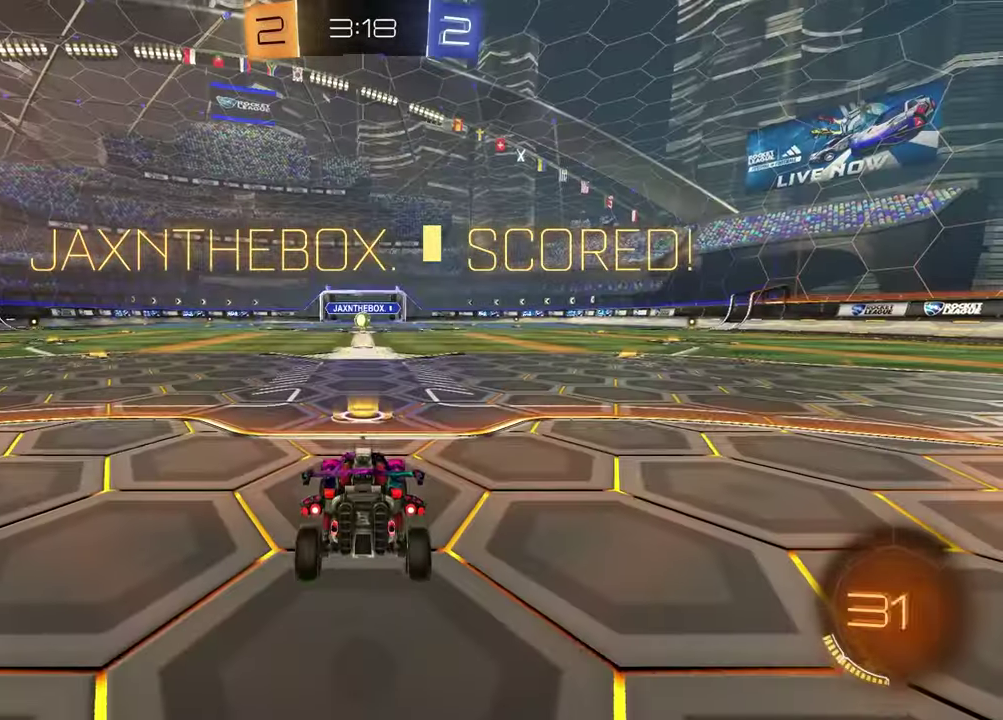
{"buttons": [], "left_stick": "center", "right_stick": "center", "events": []}
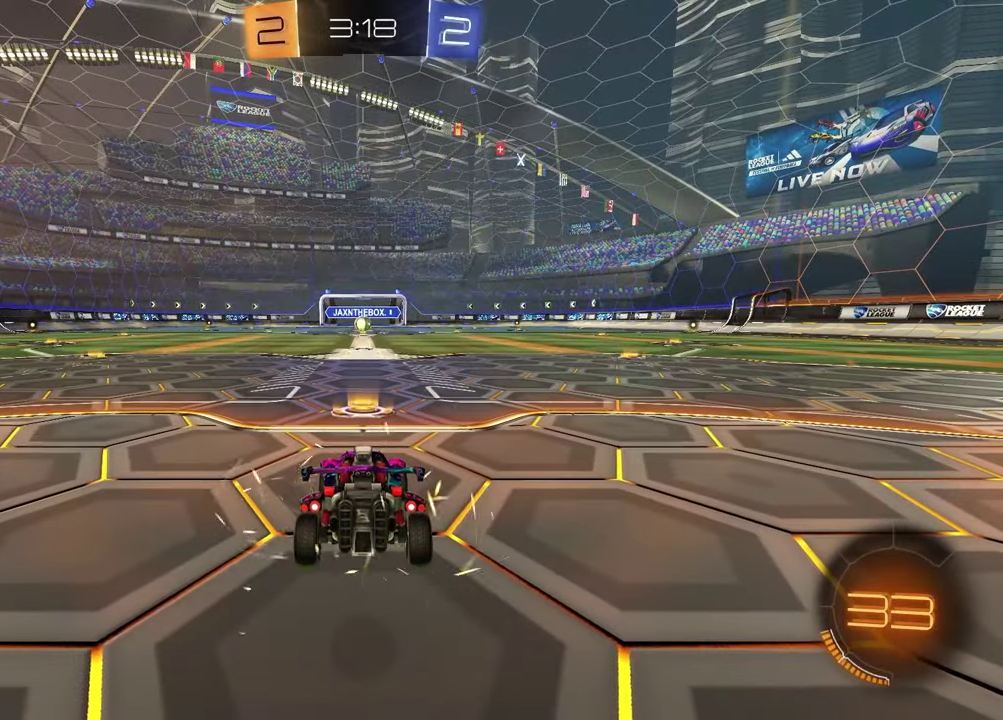
{"buttons": ["R3", "SELECT"], "left_stick": "center", "right_stick": "center", "events": [[417, "SELECT", "down"], [500, "R3", "down"]]}
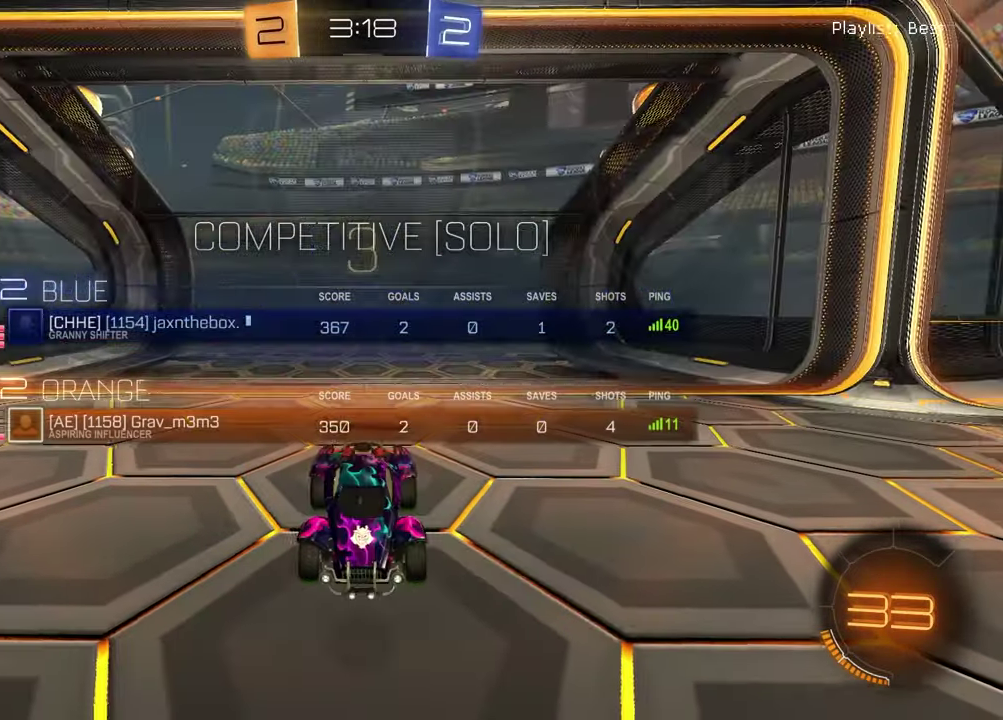
{"buttons": ["TRIANGLE"], "left_stick": "center", "right_stick": "center", "events": [[67, "R3", "up"], [117, "R3", "down"], [183, "R3", "up"], [467, "TRIANGLE", "down"], [500, "SELECT", "up"]]}
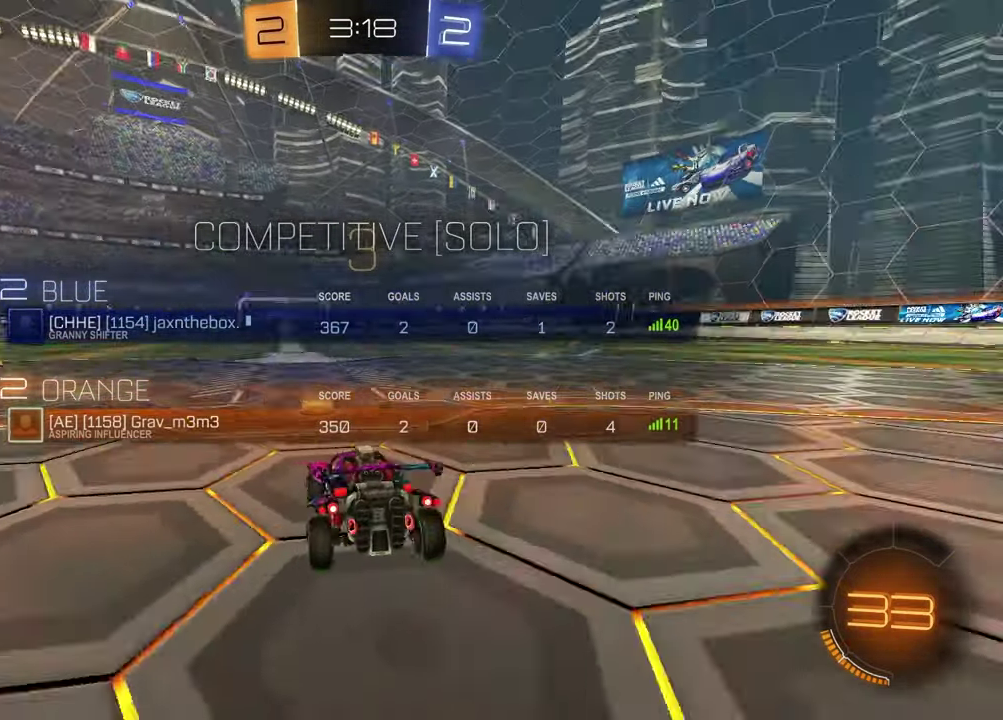
{"buttons": [], "left_stick": "left", "right_stick": "center", "events": [[50, "TRIANGLE", "up"], [183, "left_stick", "down-left"], [250, "left_stick", "left"], [333, "left_stick", "right"], [367, "TRIANGLE", "down"], [467, "TRIANGLE", "up"], [467, "left_stick", "left"]]}
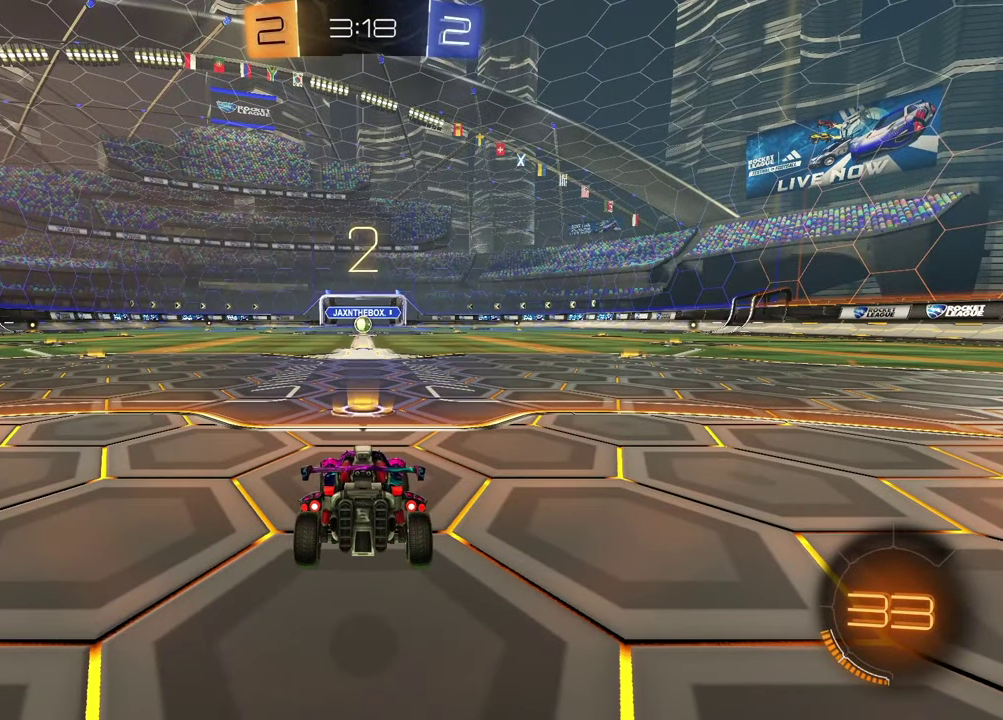
{"buttons": ["TRIANGLE"], "left_stick": "left", "right_stick": "center", "events": [[100, "left_stick", "up-right"], [200, "left_stick", "left"], [317, "left_stick", "center"], [383, "left_stick", "right"], [483, "TRIANGLE", "down"], [483, "left_stick", "left"]]}
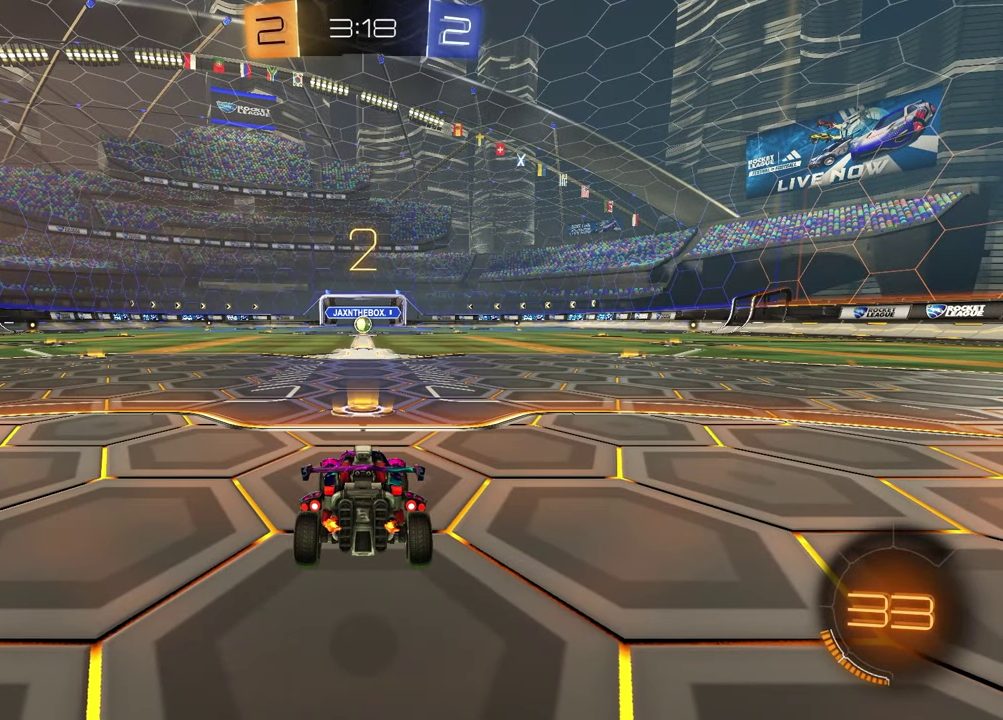
{"buttons": [], "left_stick": "left", "right_stick": "center", "events": [[83, "TRIANGLE", "up"], [117, "left_stick", "up-right"], [217, "left_stick", "left"], [383, "left_stick", "right"], [483, "left_stick", "left"]]}
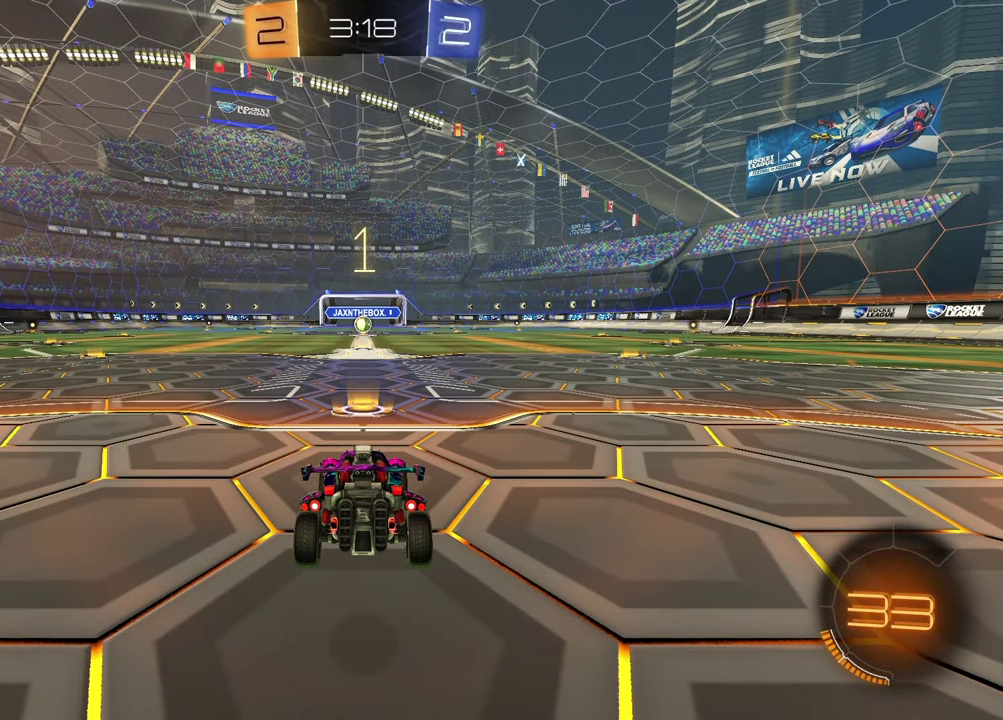
{"buttons": ["R2"], "left_stick": "right", "right_stick": "center", "events": [[150, "left_stick", "right"], [267, "left_stick", "left"], [400, "left_stick", "right"], [483, "R2", "down"]]}
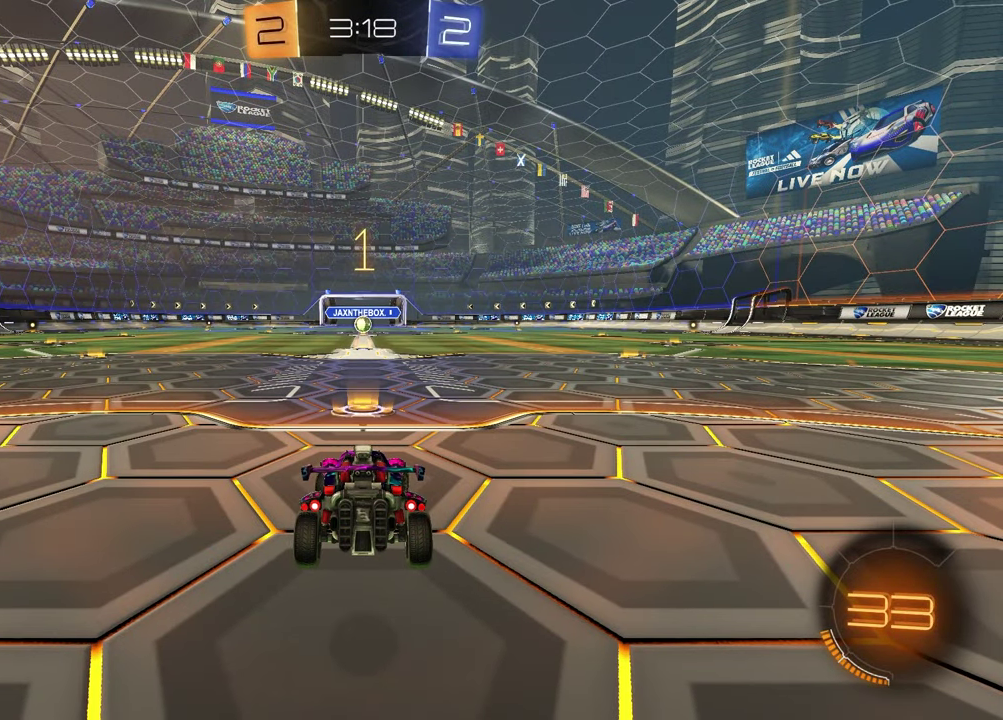
{"buttons": ["R1", "R2"], "left_stick": "center", "right_stick": "center", "events": [[17, "left_stick", "center"], [83, "R1", "down"], [83, "TRIANGLE", "down"], [183, "TRIANGLE", "up"], [333, "TRIANGLE", "down"], [417, "TRIANGLE", "up"]]}
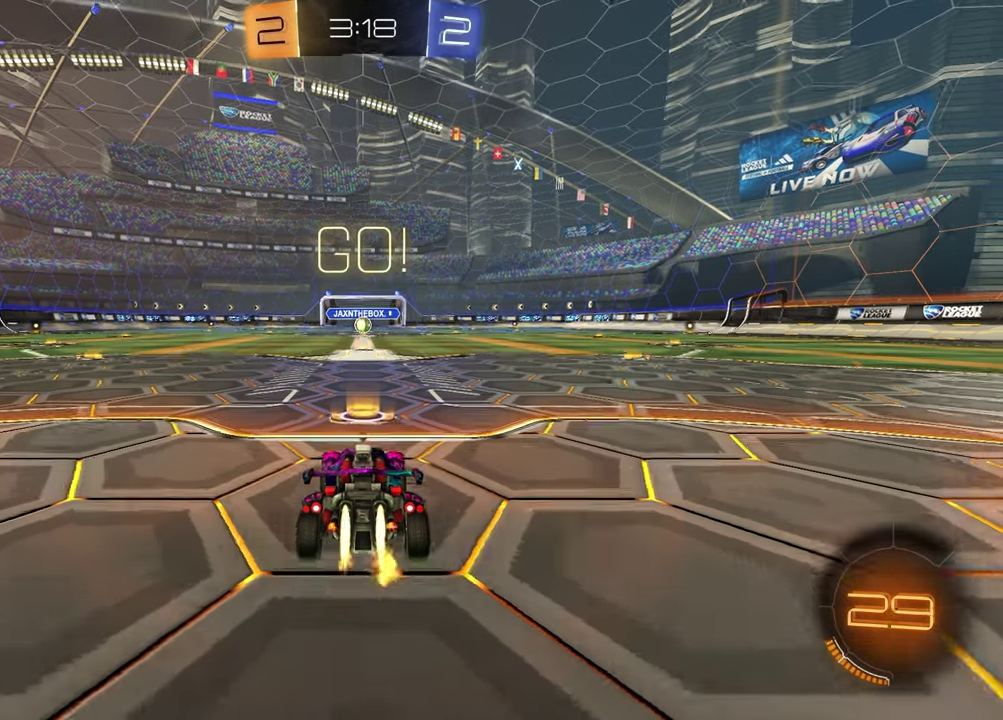
{"buttons": ["SQUARE", "R1", "R2"], "left_stick": "down", "right_stick": "center", "events": [[217, "CROSS", "down"], [233, "left_stick", "up-left"], [300, "CROSS", "up"], [300, "left_stick", "up-right"], [350, "CROSS", "down"], [433, "CROSS", "up"], [433, "SQUARE", "down"], [433, "left_stick", "down"]]}
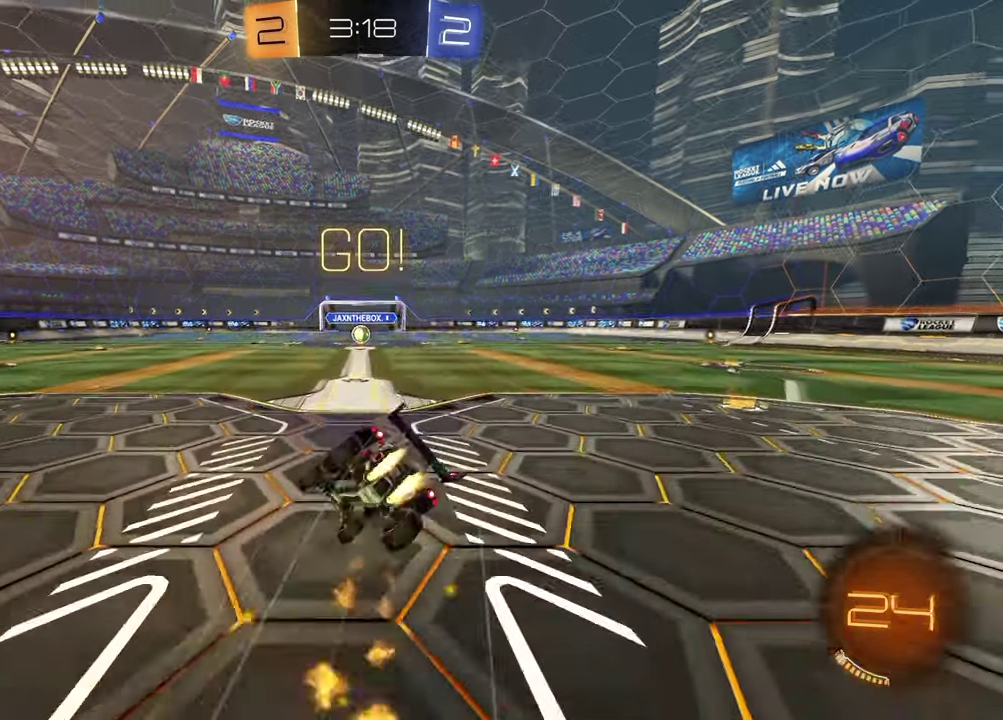
{"buttons": ["SQUARE", "R1", "R2"], "left_stick": "down-right", "right_stick": "center", "events": [[183, "left_stick", "down-right"]]}
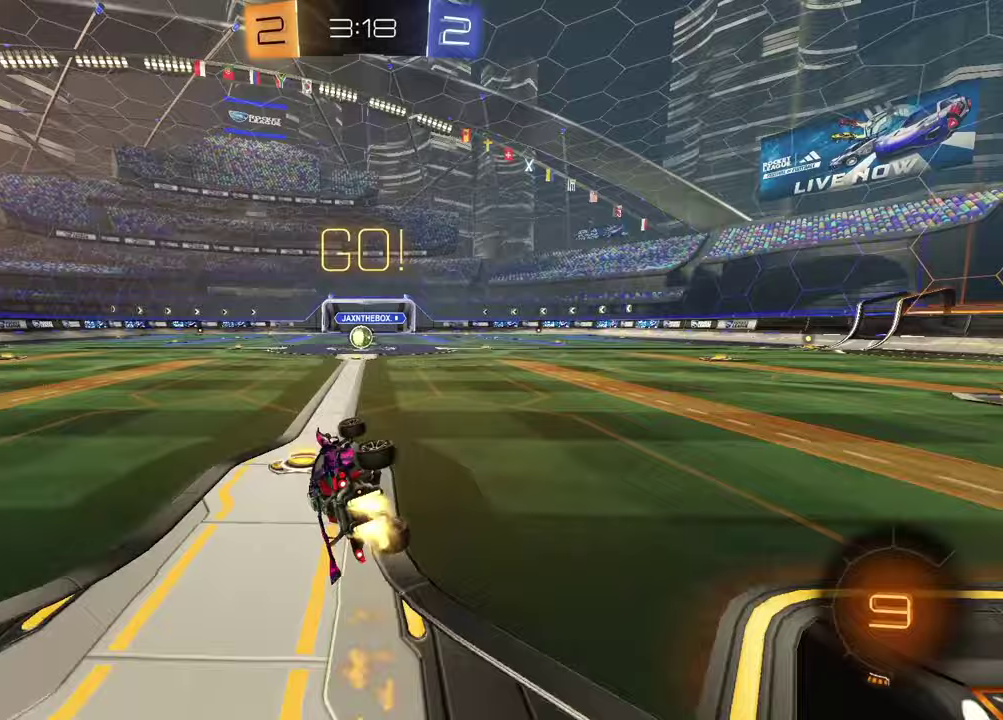
{"buttons": ["R2"], "left_stick": "center", "right_stick": "center", "events": [[167, "SQUARE", "up"], [200, "left_stick", "center"], [217, "R1", "up"]]}
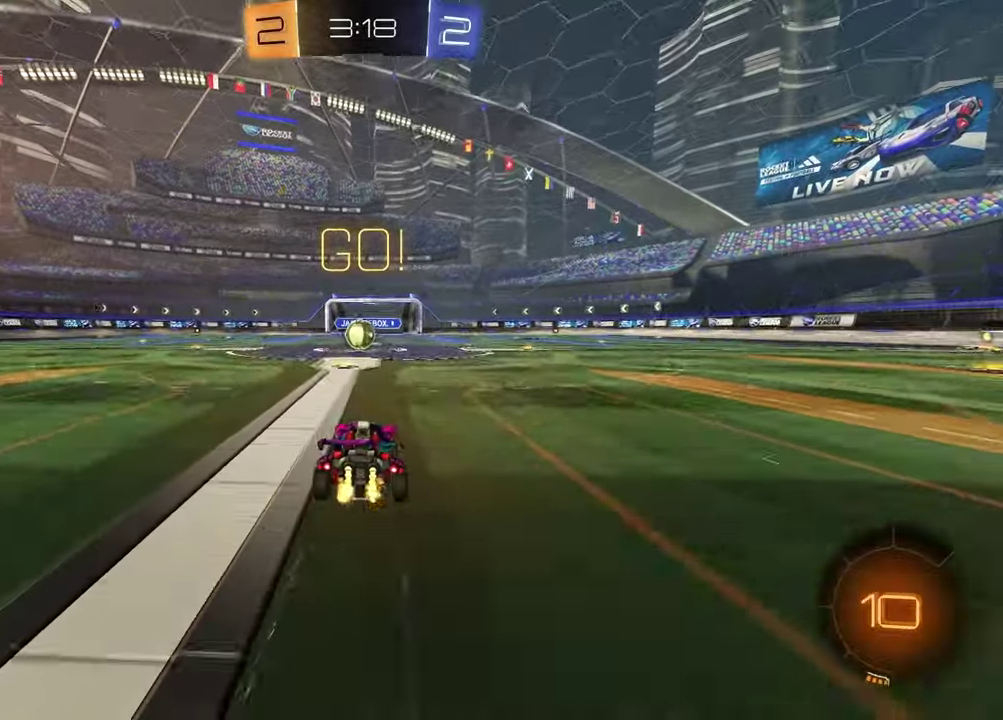
{"buttons": ["R2"], "left_stick": "center", "right_stick": "center", "events": []}
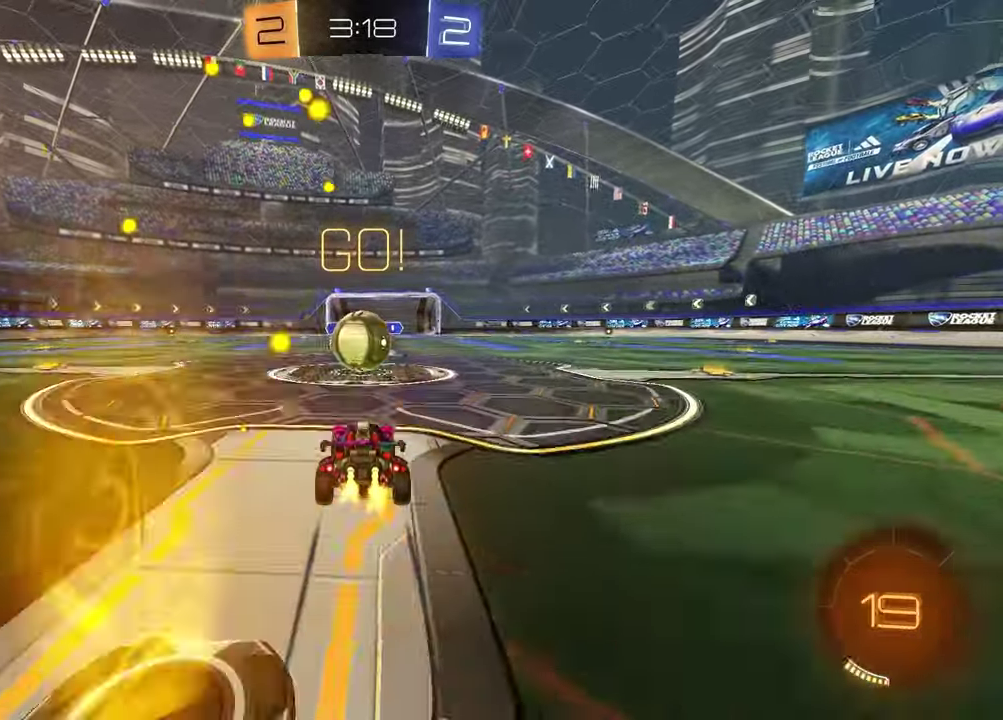
{"buttons": ["R2"], "left_stick": "down", "right_stick": "center", "events": [[133, "CROSS", "down"], [167, "left_stick", "up"], [217, "CROSS", "up"], [217, "left_stick", "up-left"], [300, "CROSS", "down"], [433, "CROSS", "up"], [450, "left_stick", "down-left"], [500, "left_stick", "down"]]}
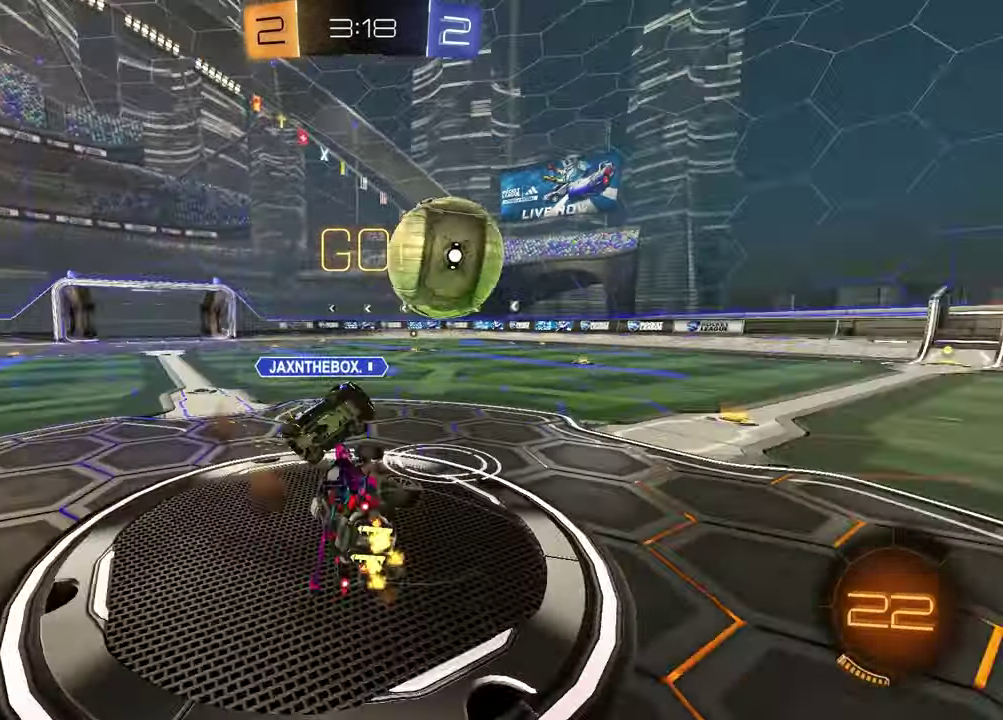
{"buttons": ["R2"], "left_stick": "down-left", "right_stick": "center", "events": [[133, "left_stick", "down-right"], [233, "left_stick", "down"], [300, "left_stick", "down-left"]]}
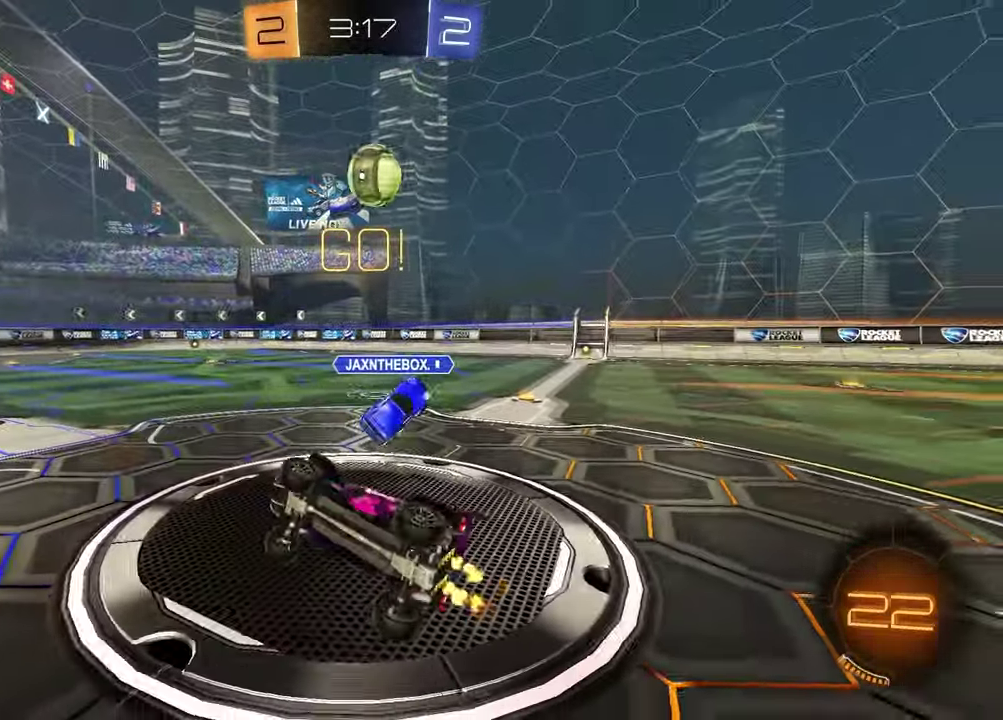
{"buttons": ["R2"], "left_stick": "right", "right_stick": "center", "events": [[133, "left_stick", "center"], [317, "left_stick", "right"]]}
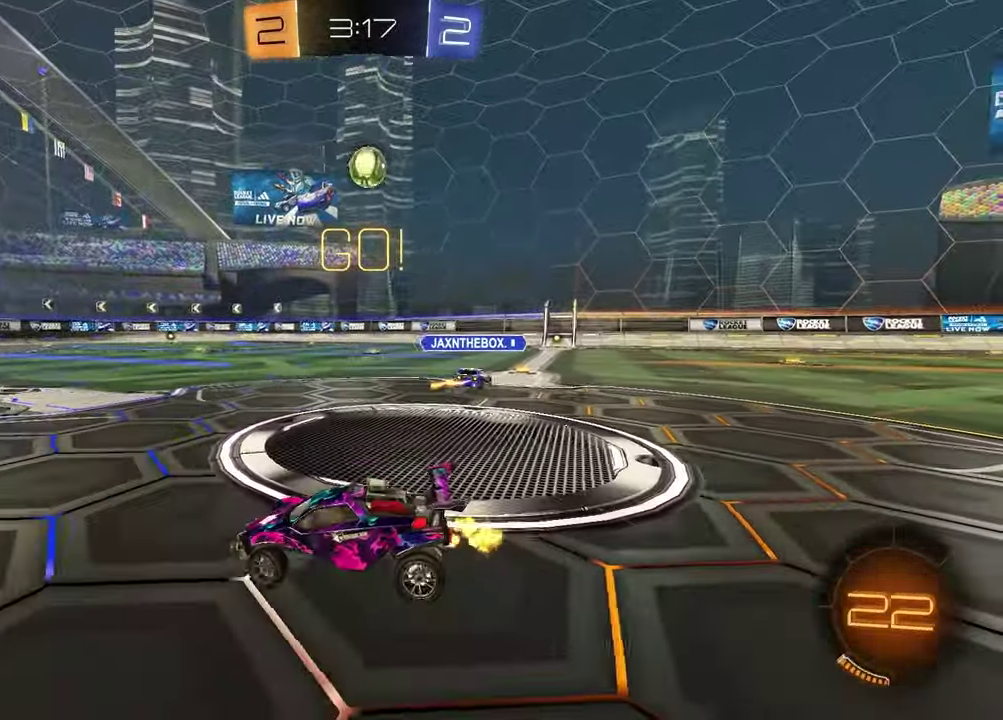
{"buttons": ["R2"], "left_stick": "right", "right_stick": "center", "events": []}
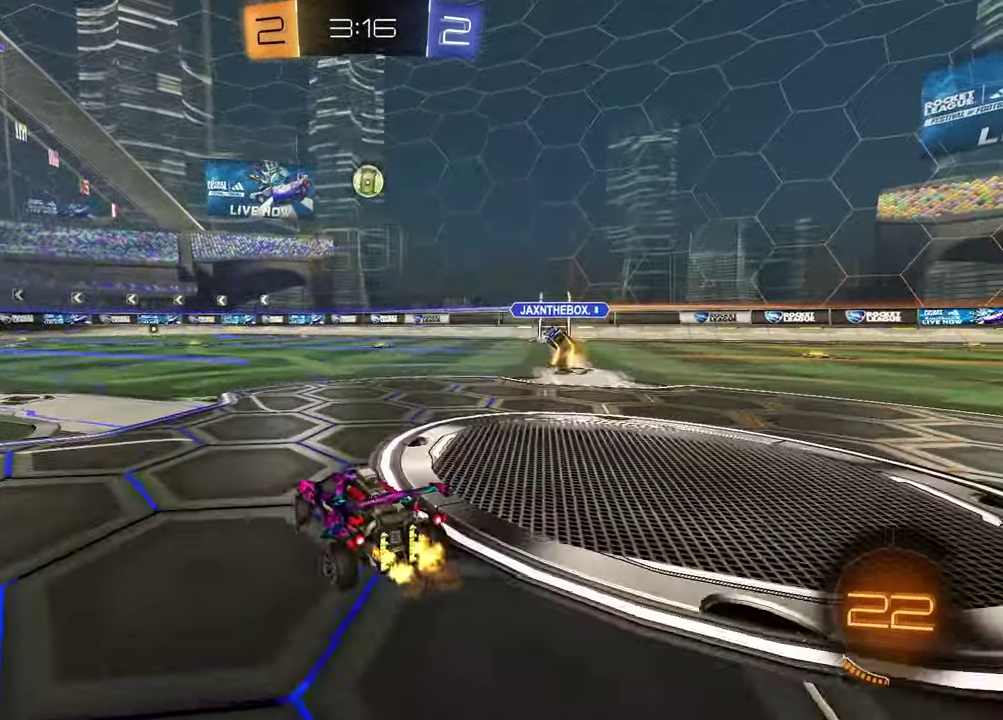
{"buttons": ["CROSS", "R1", "R2"], "left_stick": "down", "right_stick": "center", "events": [[83, "left_stick", "center"], [250, "left_stick", "up-left"], [283, "CROSS", "down"], [367, "R1", "down"], [367, "left_stick", "up-right"], [467, "left_stick", "down"]]}
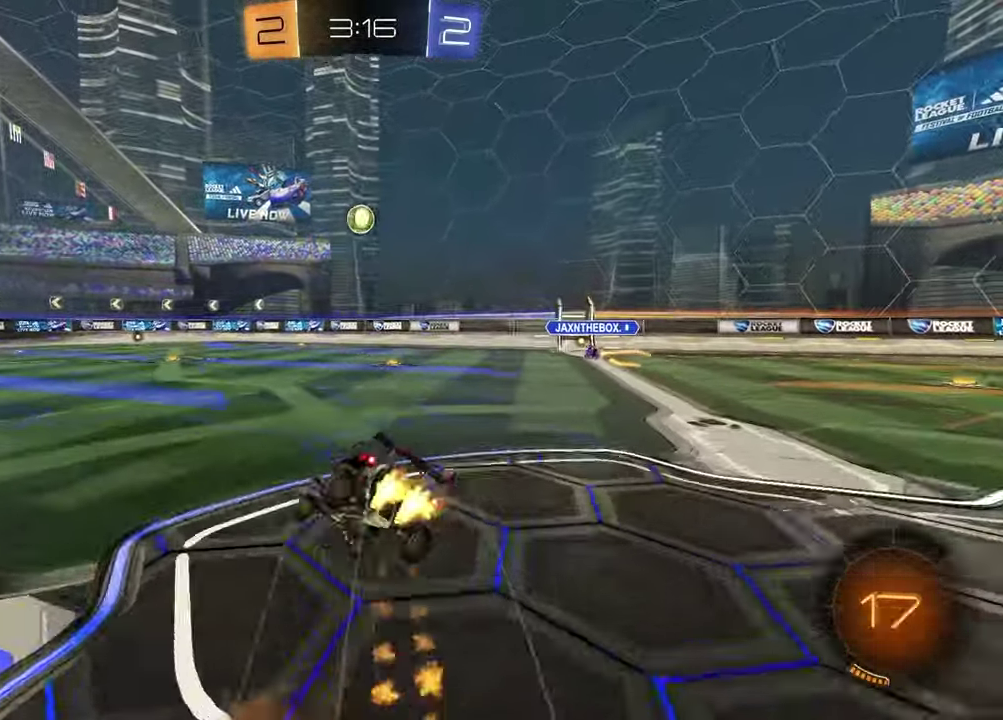
{"buttons": ["SQUARE", "R2"], "left_stick": "down-right", "right_stick": "center", "events": [[33, "CROSS", "up"], [33, "R1", "up"], [50, "left_stick", "down-left"], [233, "left_stick", "down"], [300, "left_stick", "down-right"], [417, "SQUARE", "down"]]}